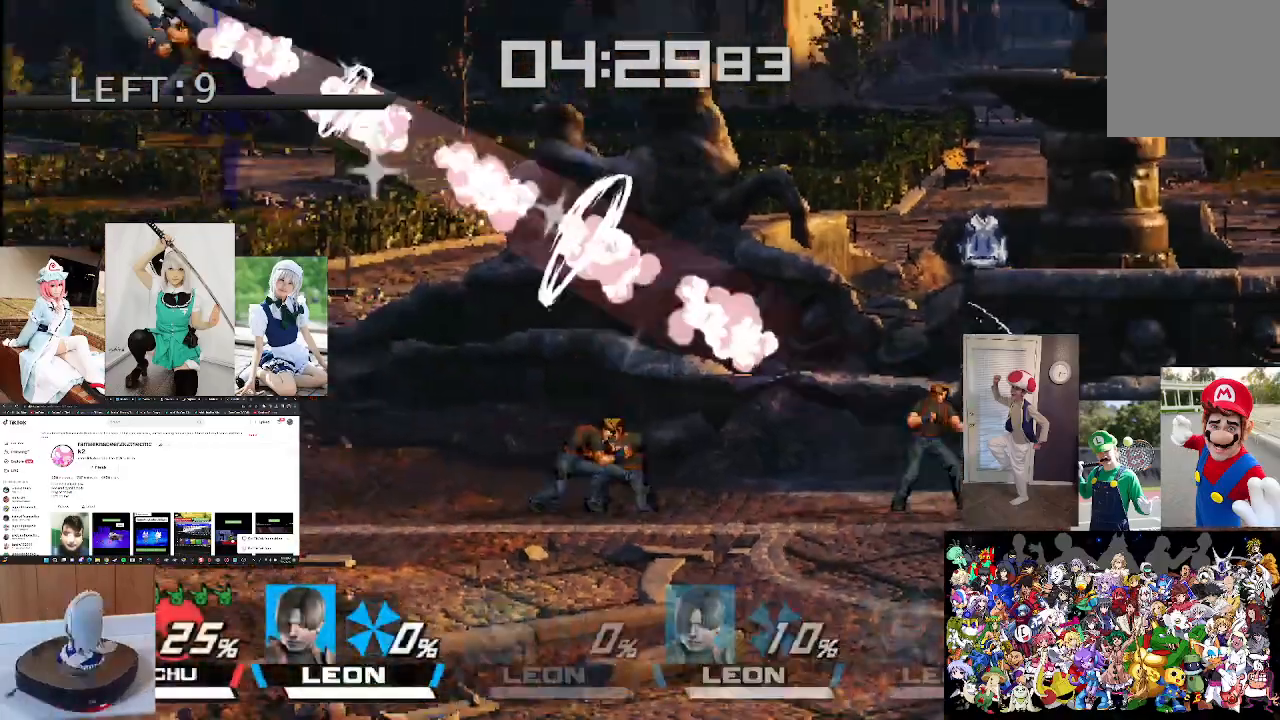
Gameplay with a controller (Xbox layout); each line is a JSON object with the inputs held at the frame after it. "events" lists button and stick changes between this image and that frame as [ms after this image, input, new state], when the widget could be followed in between. Not read: START.
{"buttons": [], "left_stick": "center", "right_stick": "center", "events": [[100, "right_stick", "center"], [200, "right_stick", "down"], [333, "right_stick", "center"], [400, "right_stick", "down"], [500, "right_stick", "center"]]}
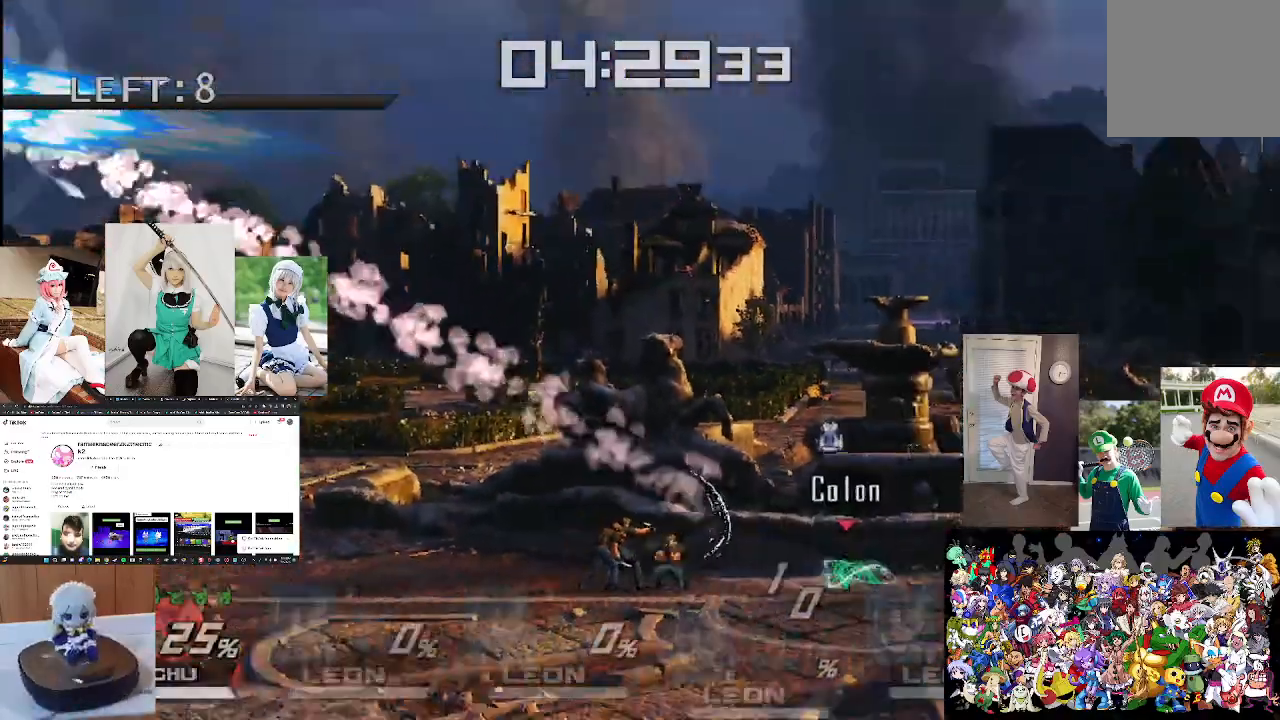
{"buttons": [], "left_stick": "right", "right_stick": "left", "events": [[33, "left_stick", "left"], [200, "left_stick", "center"], [200, "right_stick", "left"], [267, "left_stick", "right"], [333, "right_stick", "center"], [433, "right_stick", "left"]]}
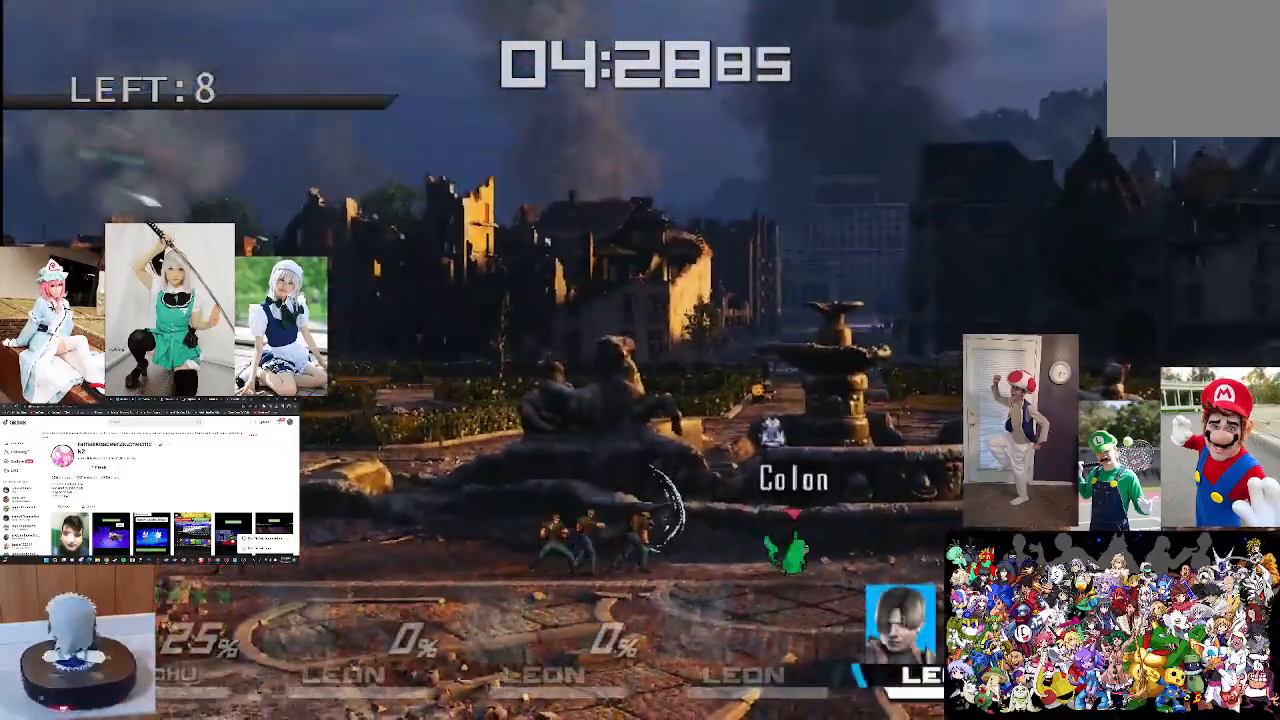
{"buttons": [], "left_stick": "center", "right_stick": "left", "events": [[67, "left_stick", "center"], [67, "right_stick", "center"], [133, "left_stick", "left"], [133, "right_stick", "left"], [233, "left_stick", "center"], [300, "left_stick", "right"], [433, "left_stick", "center"]]}
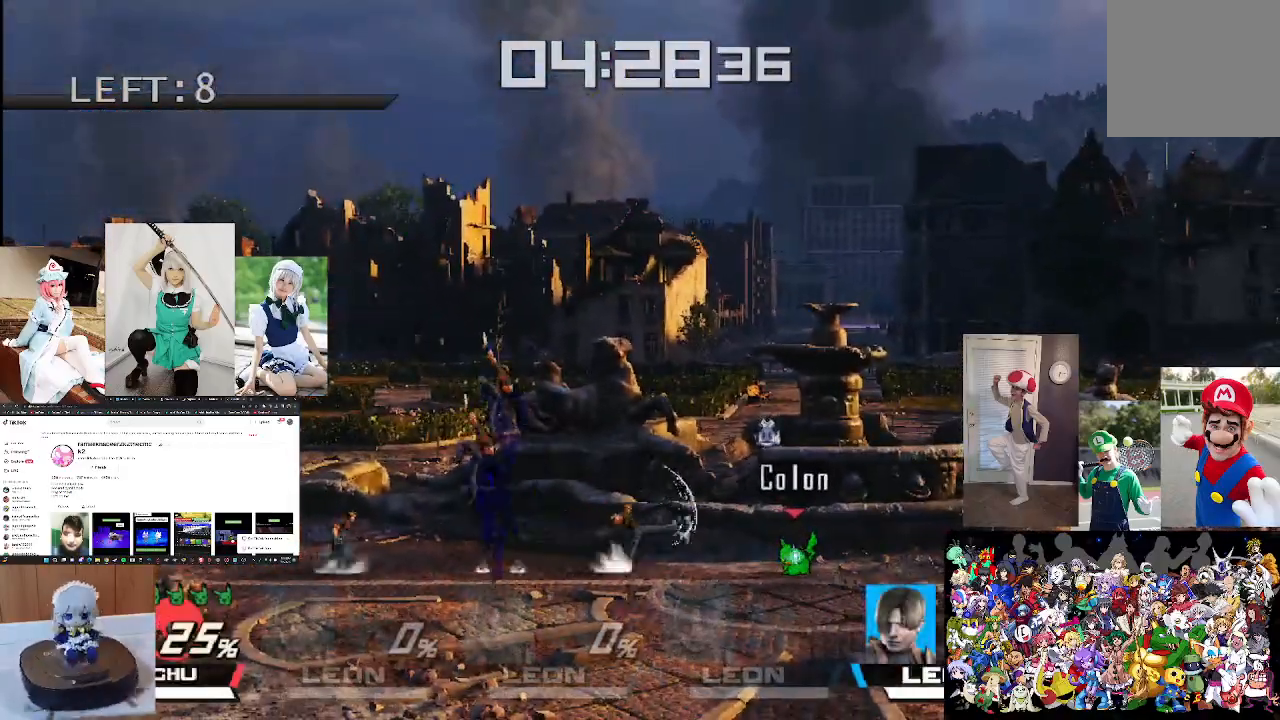
{"buttons": [], "left_stick": "center", "right_stick": "left", "events": [[167, "left_stick", "left"], [267, "right_stick", "center"], [400, "left_stick", "center"], [400, "right_stick", "left"]]}
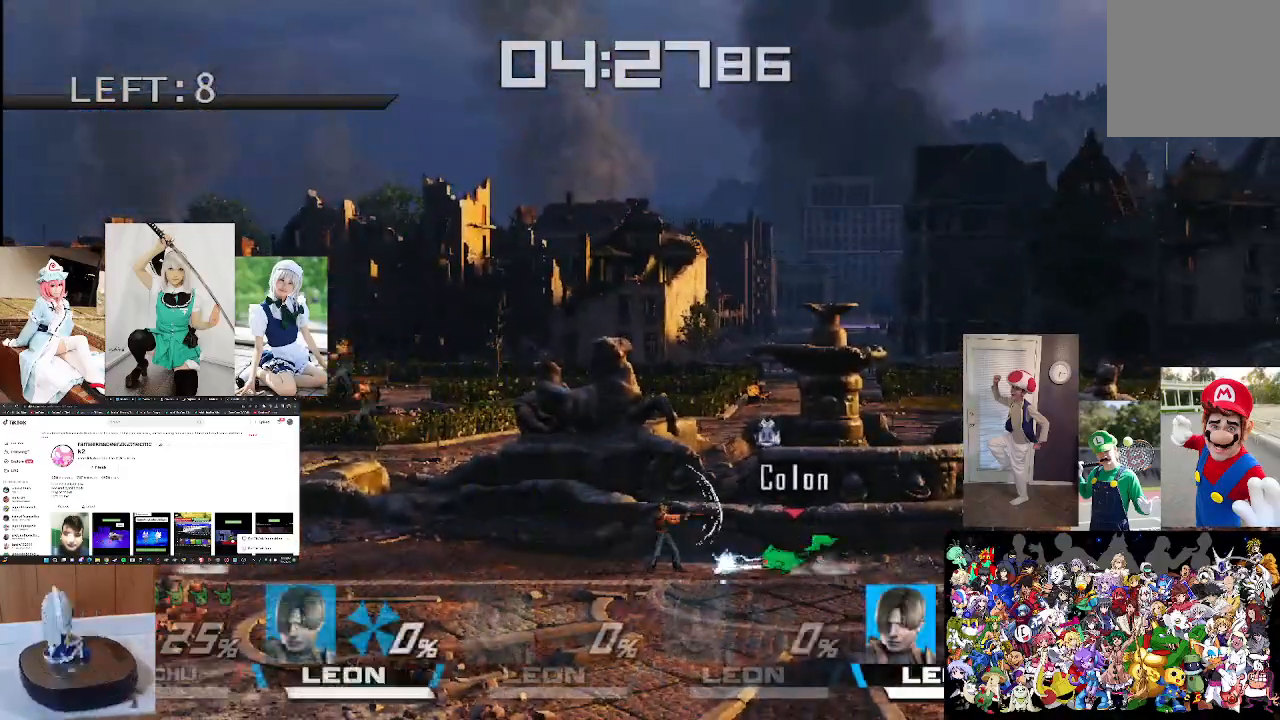
{"buttons": [], "left_stick": "left", "right_stick": "center", "events": [[33, "right_stick", "center"], [167, "right_stick", "left"], [333, "left_stick", "right"], [333, "right_stick", "center"], [400, "left_stick", "center"], [467, "left_stick", "left"]]}
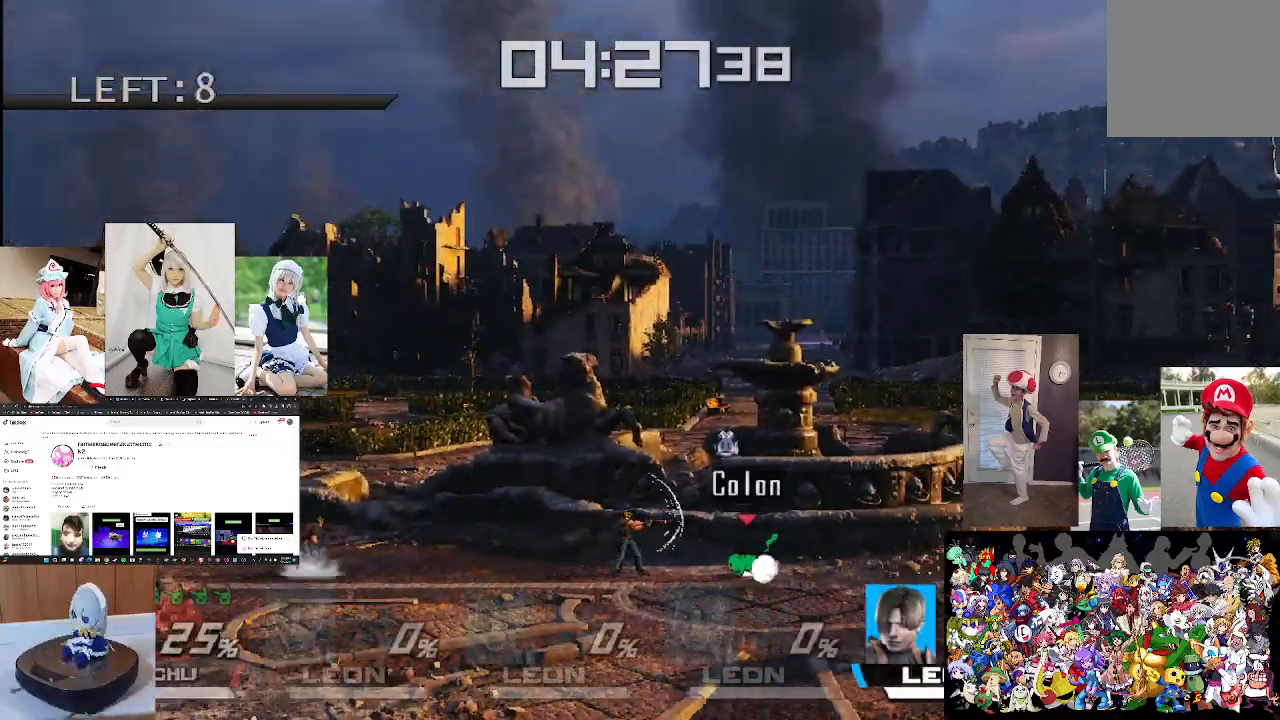
{"buttons": ["B"], "left_stick": "left", "right_stick": "center", "events": [[33, "B", "down"], [100, "B", "up"], [233, "B", "down"], [333, "B", "up"], [500, "B", "down"]]}
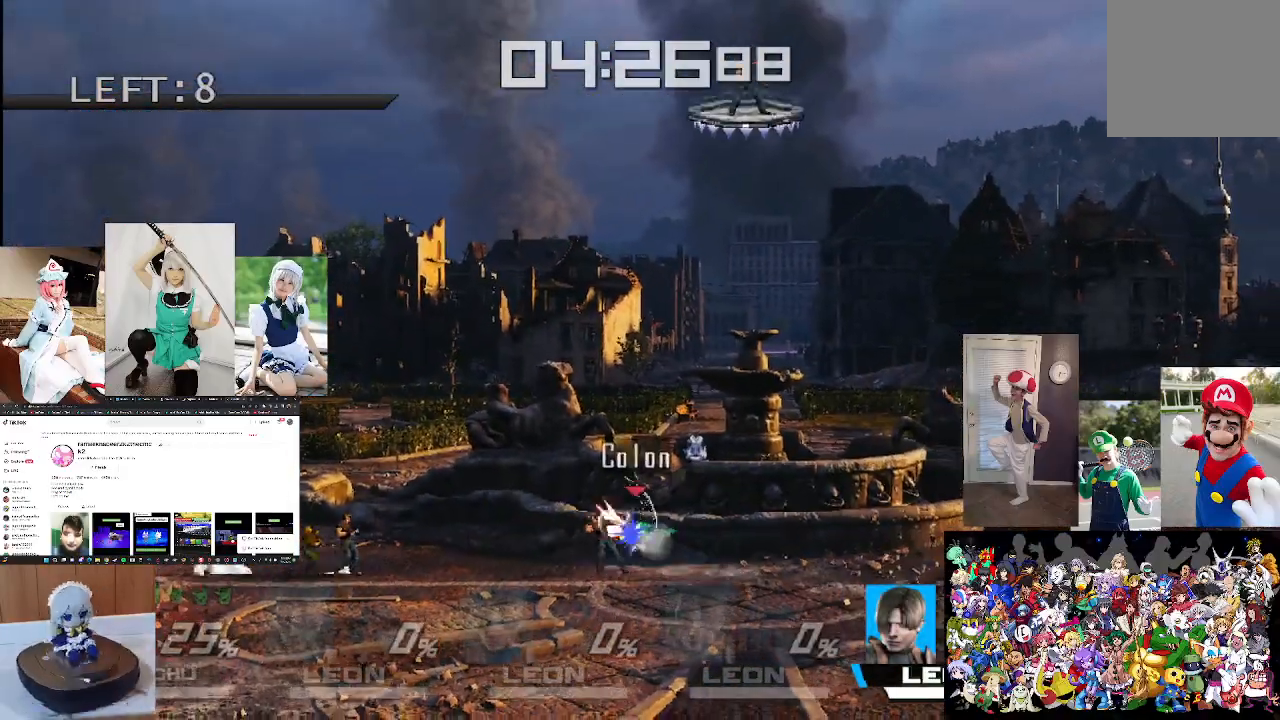
{"buttons": [], "left_stick": "center", "right_stick": "center", "events": [[100, "B", "up"], [200, "left_stick", "center"]]}
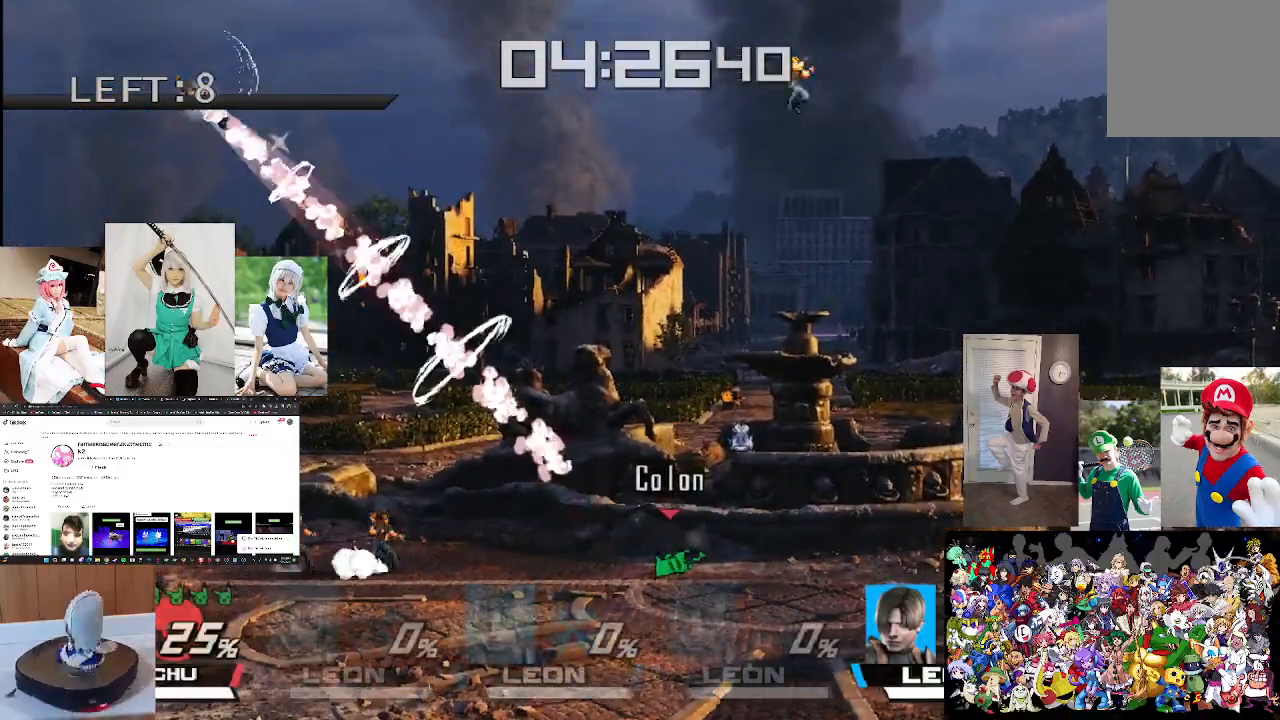
{"buttons": [], "left_stick": "left", "right_stick": "center", "events": [[333, "left_stick", "left"]]}
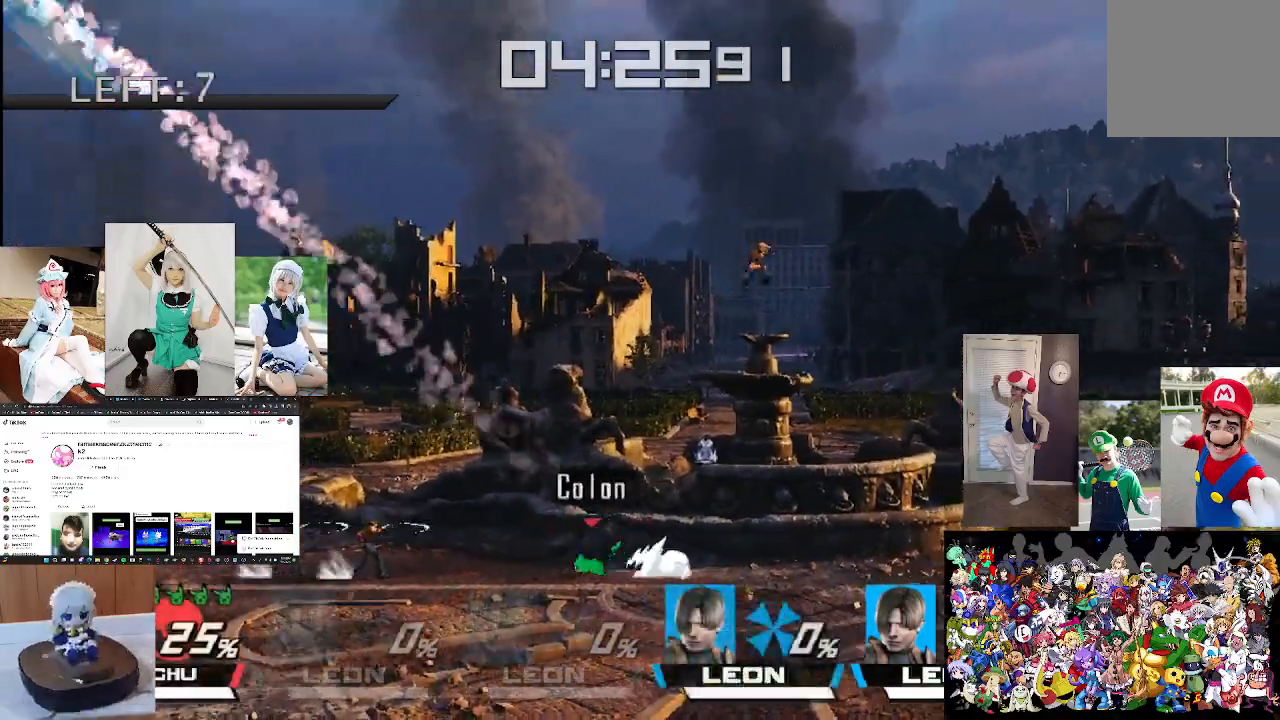
{"buttons": [], "left_stick": "left", "right_stick": "center", "events": [[400, "A", "down"], [500, "A", "up"]]}
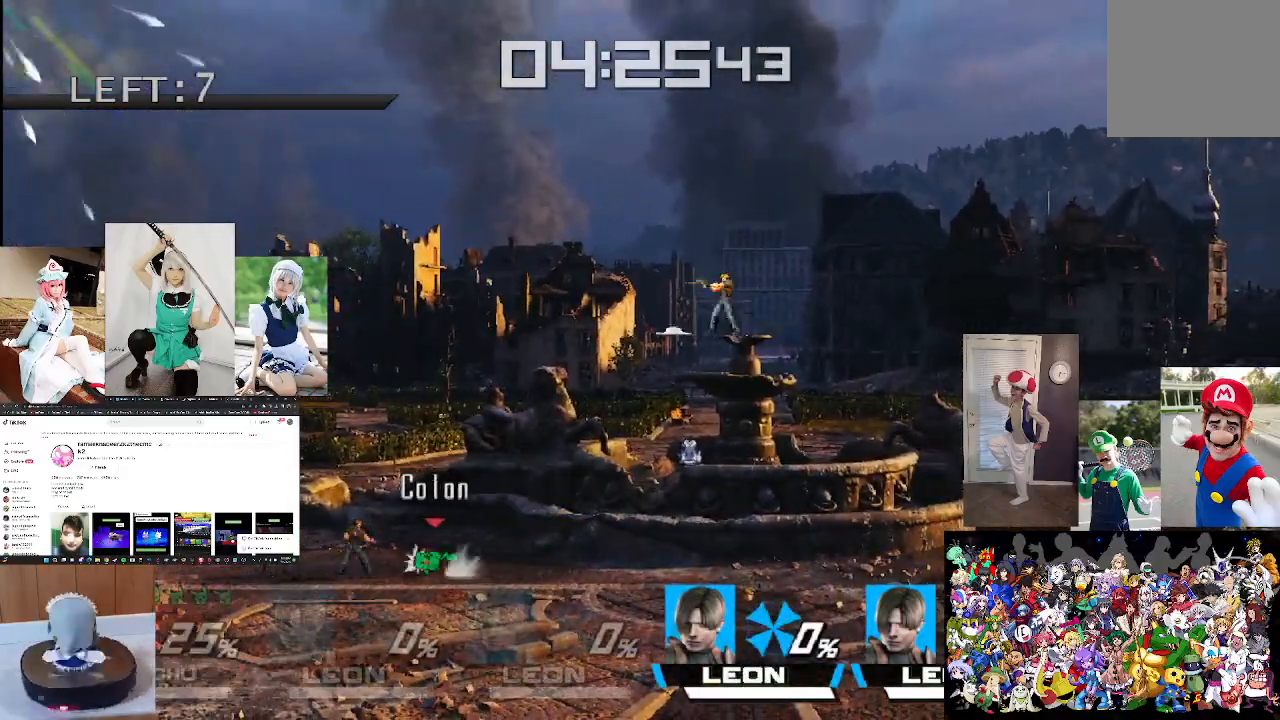
{"buttons": [], "left_stick": "center", "right_stick": "center", "events": [[100, "A", "down"], [200, "A", "up"], [233, "left_stick", "center"], [367, "right_stick", "left"], [500, "right_stick", "center"]]}
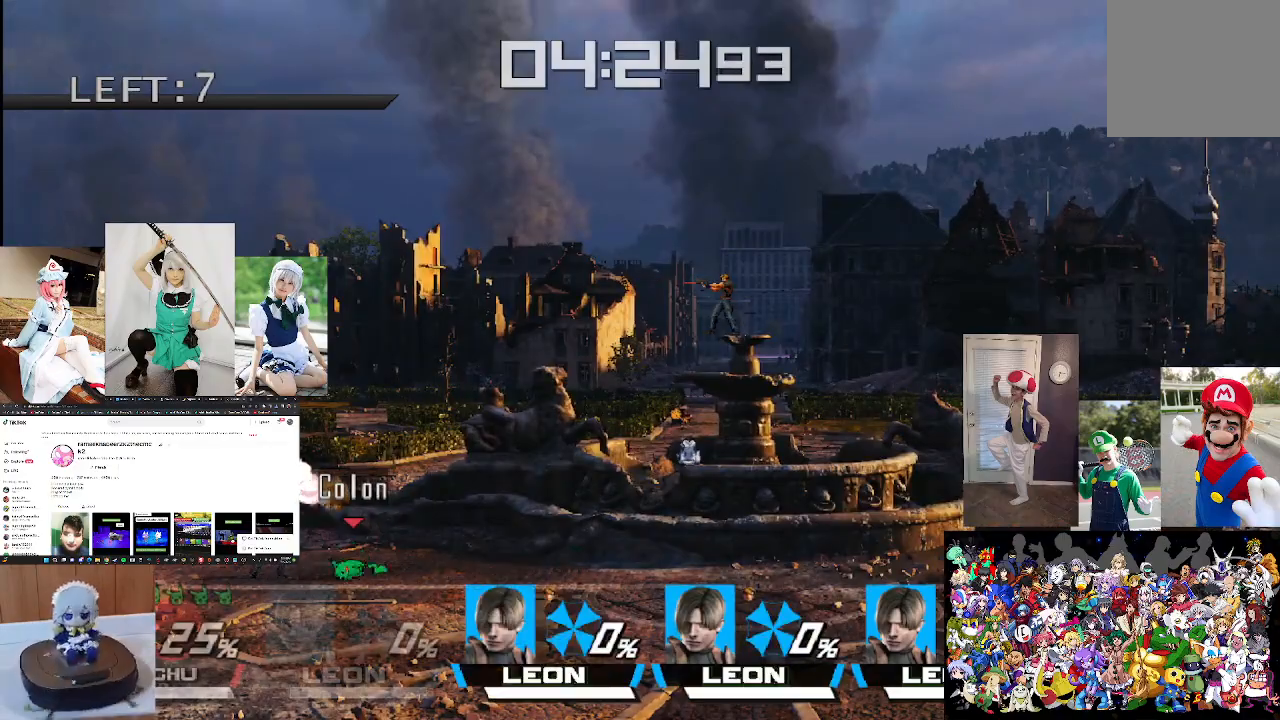
{"buttons": [], "left_stick": "left", "right_stick": "center", "events": [[133, "right_stick", "left"], [200, "right_stick", "center"], [233, "left_stick", "left"]]}
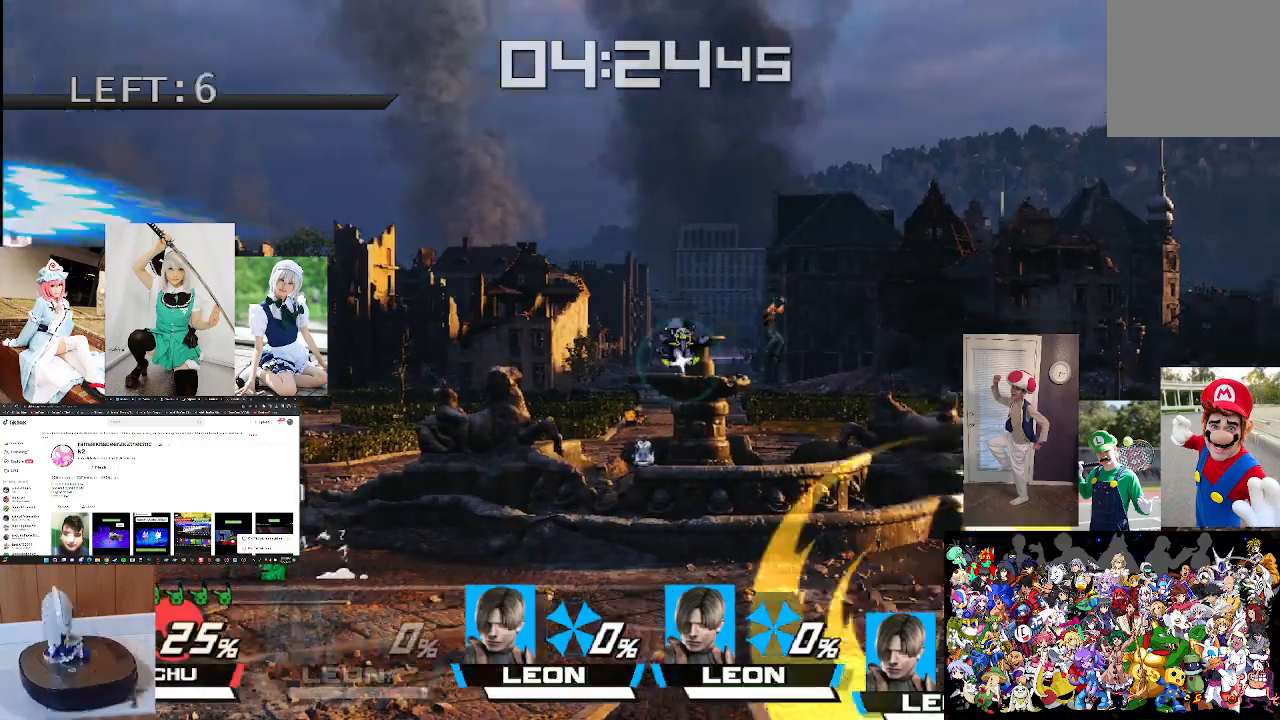
{"buttons": [], "left_stick": "up-left", "right_stick": "left", "events": [[67, "left_stick", "center"], [100, "right_stick", "left"], [167, "right_stick", "center"], [367, "right_stick", "left"], [467, "left_stick", "up-left"]]}
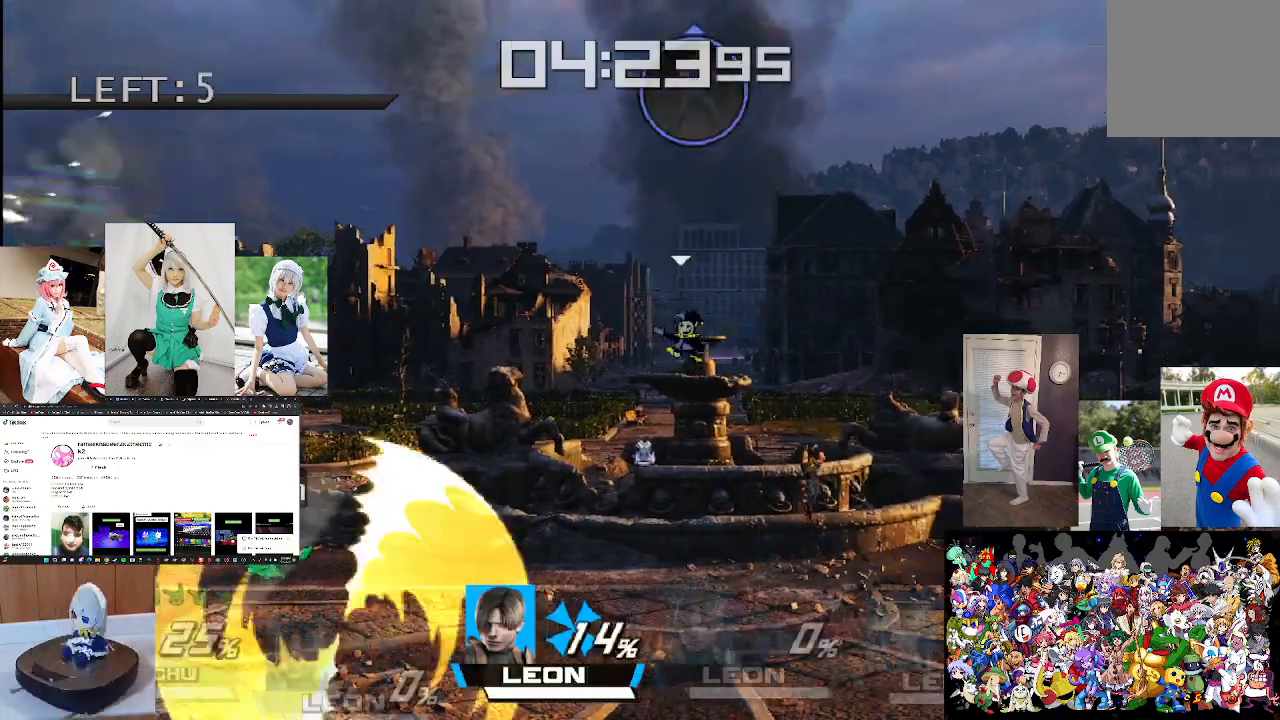
{"buttons": [], "left_stick": "right", "right_stick": "center", "events": [[33, "right_stick", "center"], [100, "left_stick", "center"], [467, "left_stick", "right"]]}
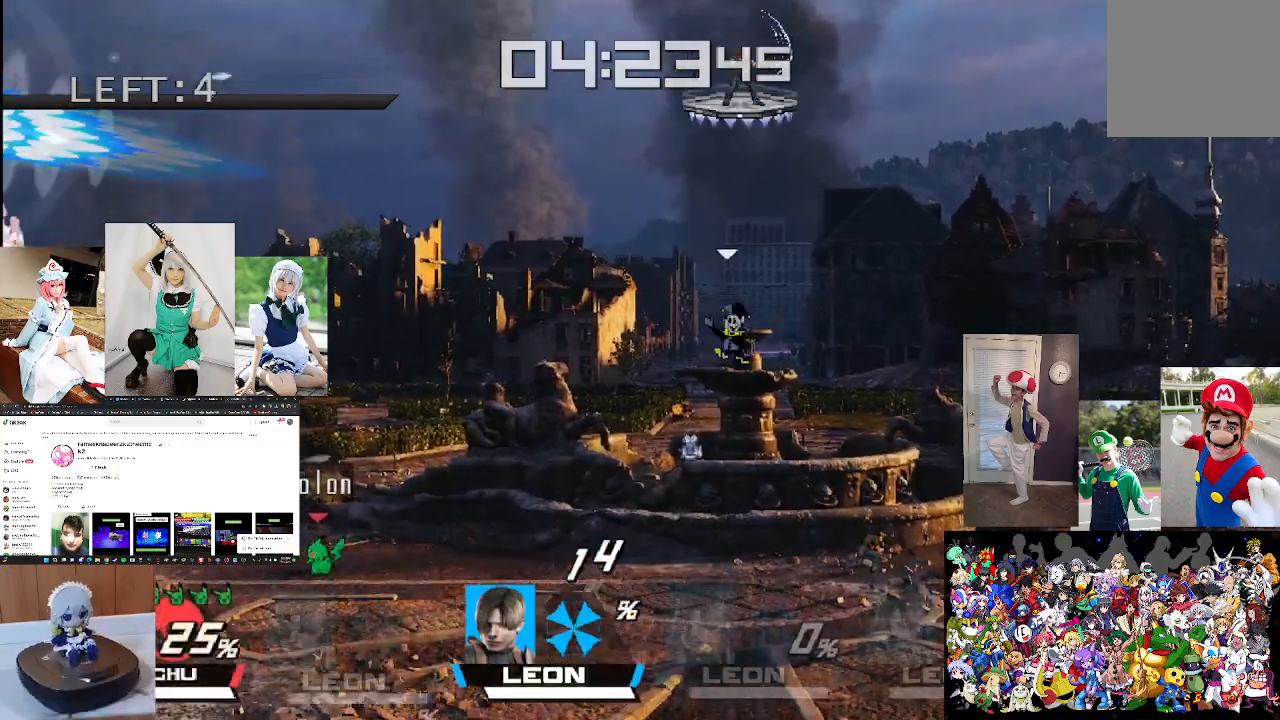
{"buttons": [], "left_stick": "right", "right_stick": "center", "events": []}
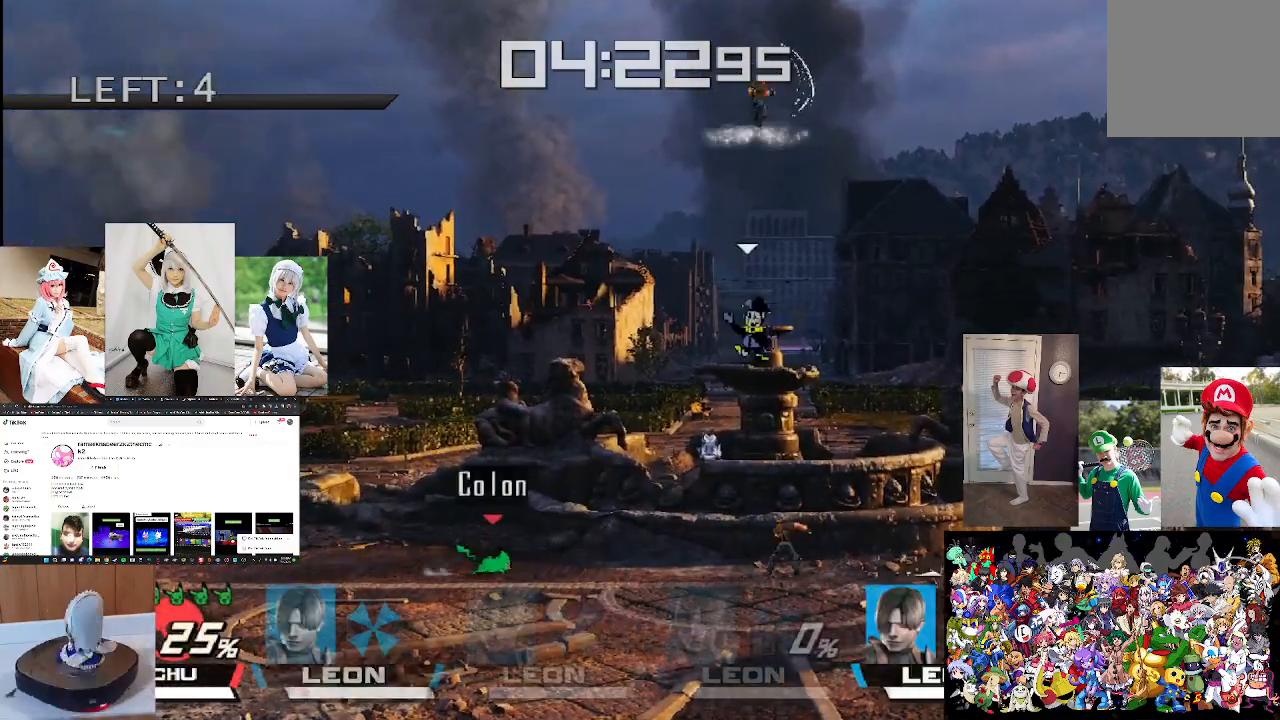
{"buttons": [], "left_stick": "right", "right_stick": "center", "events": [[333, "A", "down"], [467, "A", "up"]]}
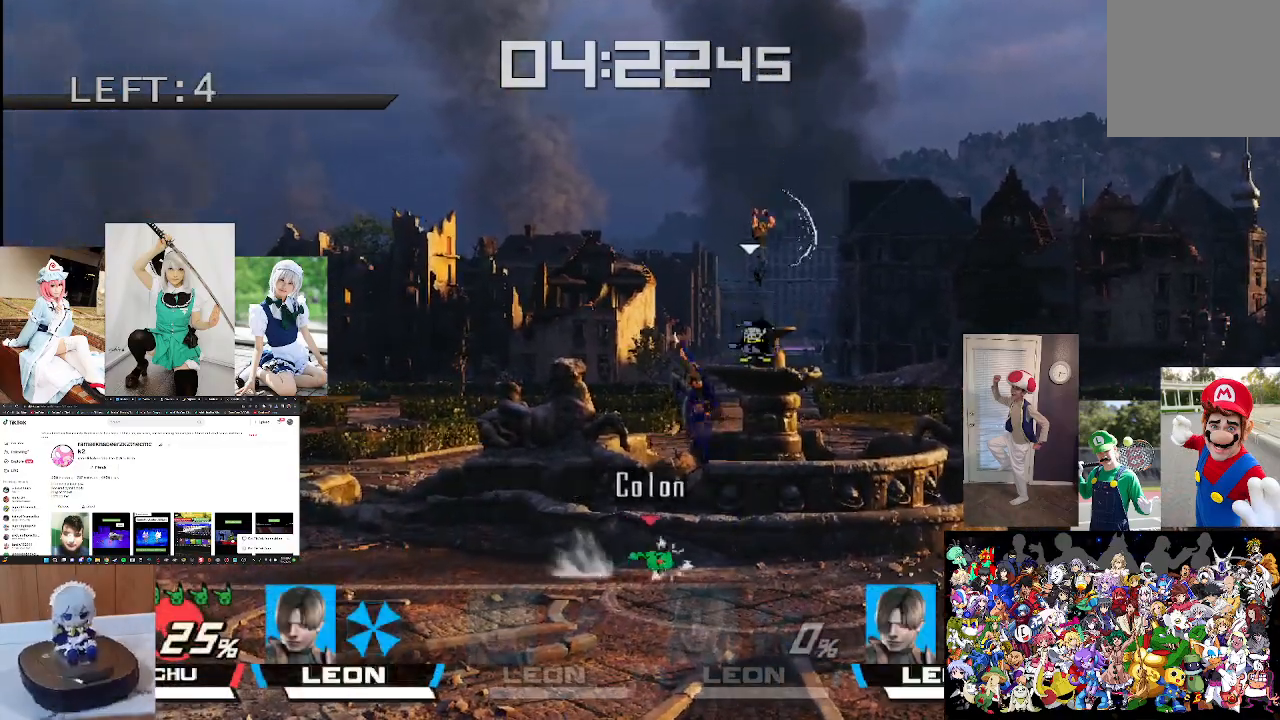
{"buttons": ["X"], "left_stick": "left", "right_stick": "center", "events": [[100, "left_stick", "center"], [467, "left_stick", "left"], [500, "X", "down"]]}
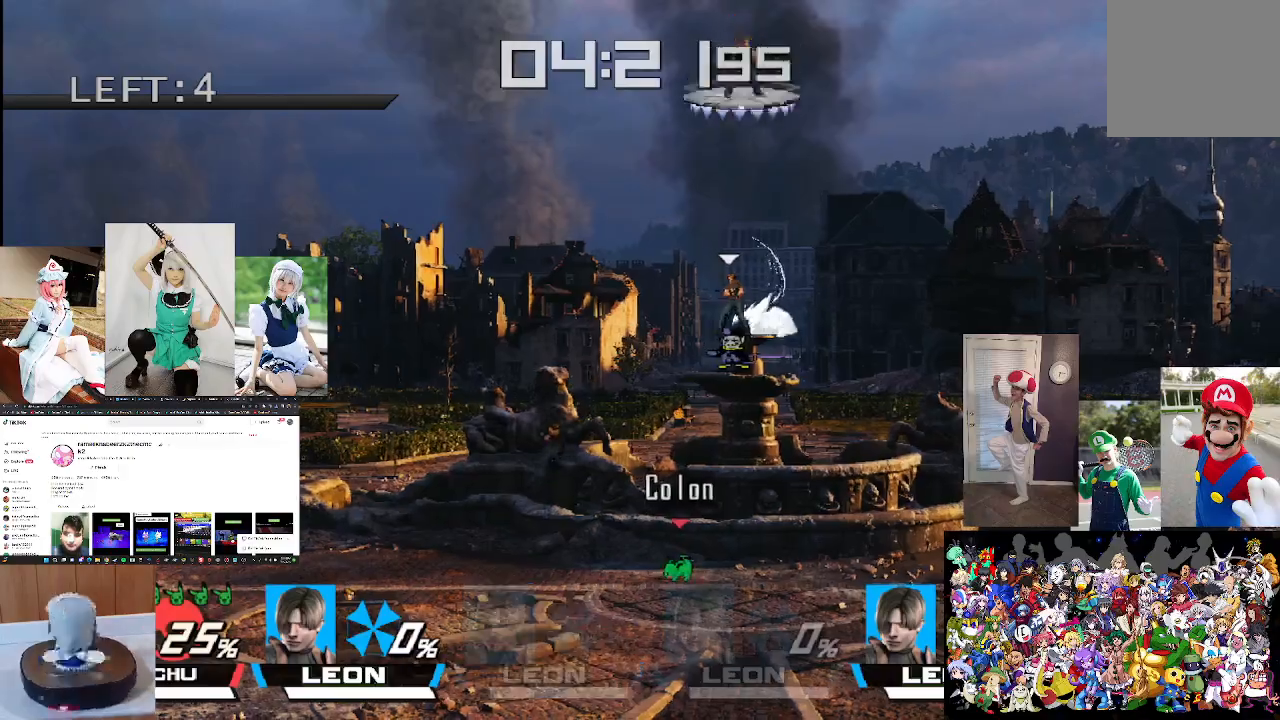
{"buttons": [], "left_stick": "down", "right_stick": "left", "events": [[133, "X", "up"], [133, "right_stick", "left"], [300, "right_stick", "center"], [367, "left_stick", "down"], [500, "right_stick", "left"]]}
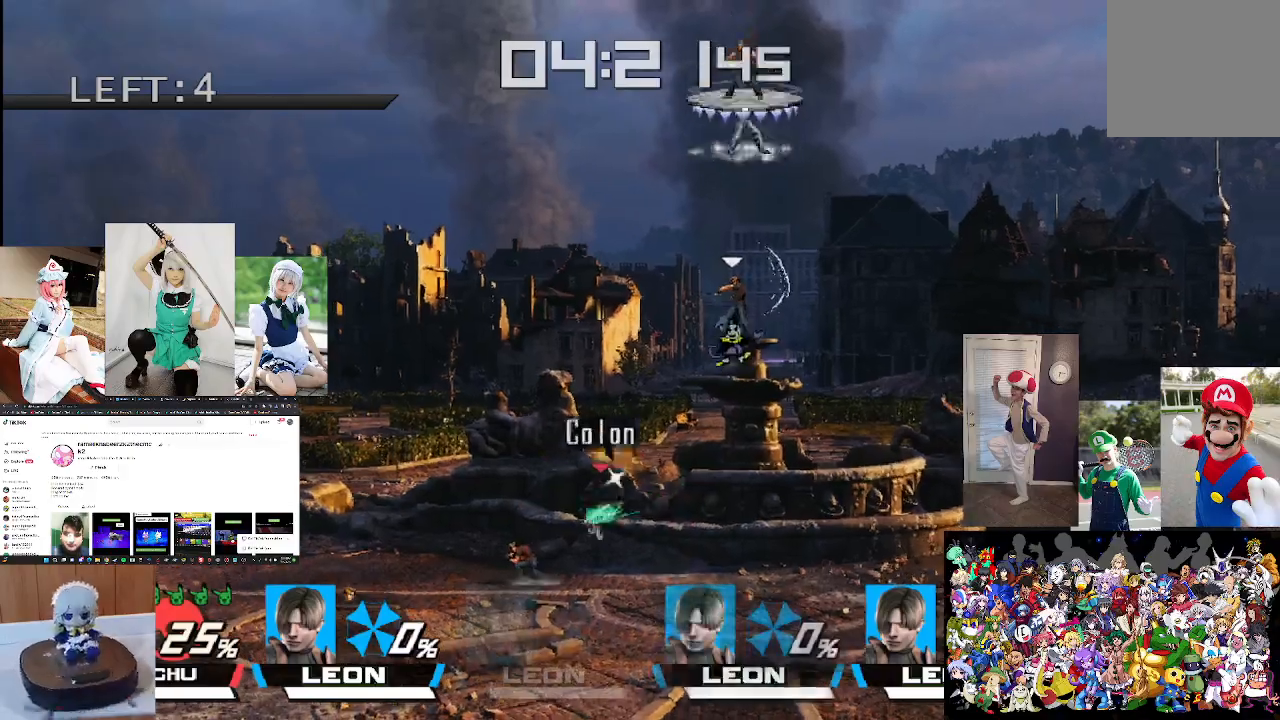
{"buttons": [], "left_stick": "left", "right_stick": "center", "events": [[33, "left_stick", "down-right"], [133, "right_stick", "center"], [167, "left_stick", "center"], [200, "right_stick", "left"], [300, "right_stick", "center"], [400, "right_stick", "left"], [467, "left_stick", "left"], [467, "right_stick", "center"]]}
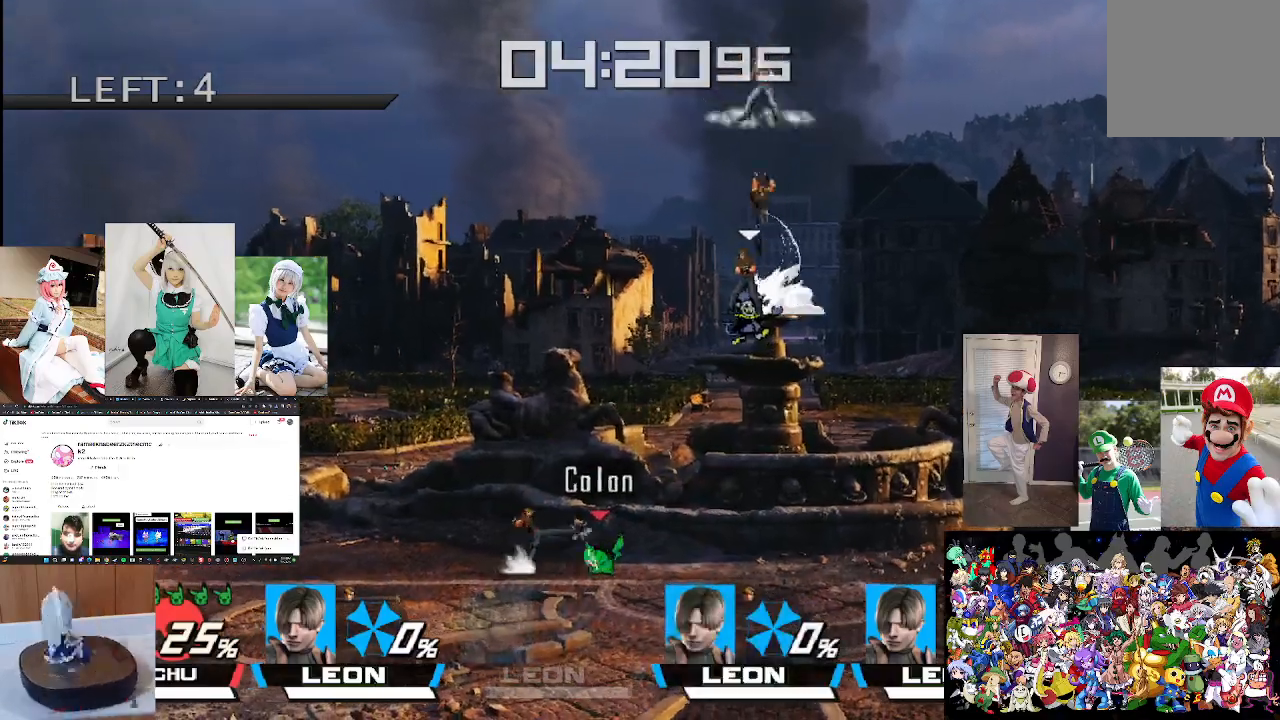
{"buttons": [], "left_stick": "center", "right_stick": "center", "events": [[167, "right_stick", "left"], [233, "left_stick", "center"], [267, "right_stick", "center"]]}
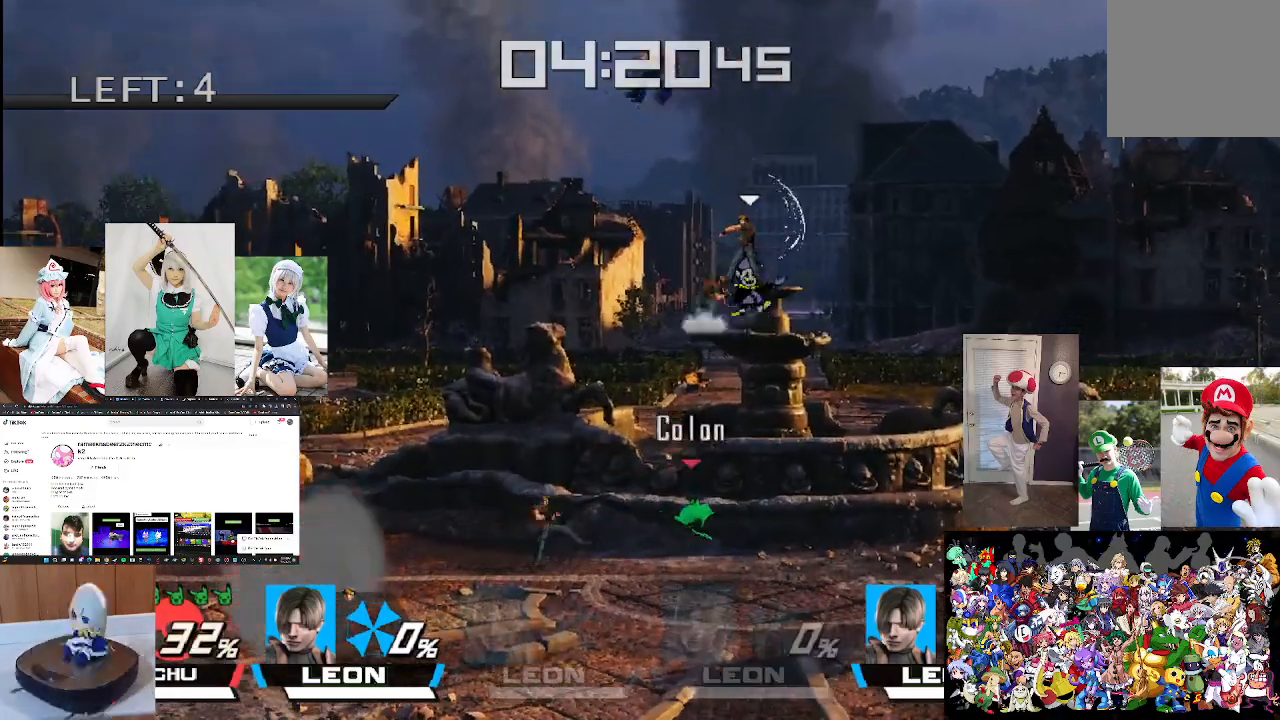
{"buttons": [], "left_stick": "right", "right_stick": "center", "events": [[67, "left_stick", "right"], [167, "left_stick", "center"], [300, "left_stick", "right"], [433, "left_stick", "center"], [500, "left_stick", "right"]]}
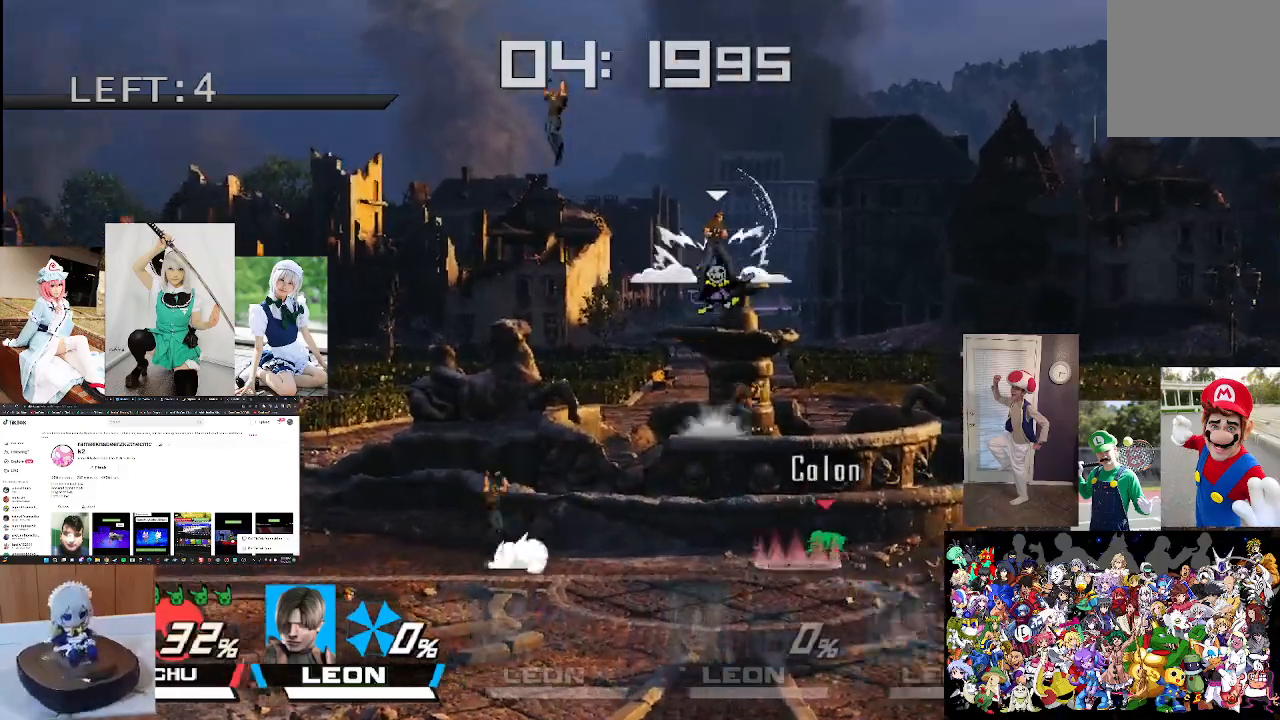
{"buttons": [], "left_stick": "center", "right_stick": "center", "events": [[400, "left_stick", "center"]]}
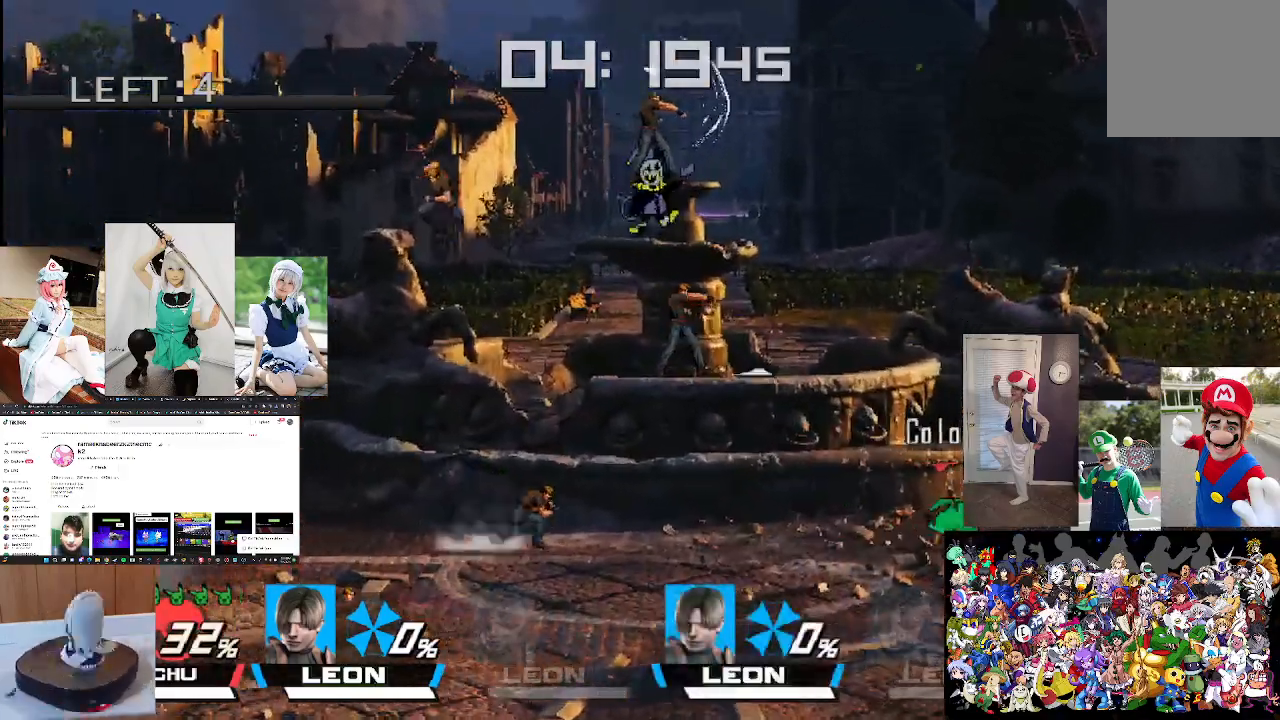
{"buttons": ["B"], "left_stick": "left", "right_stick": "center", "events": [[233, "left_stick", "left"], [300, "B", "down"]]}
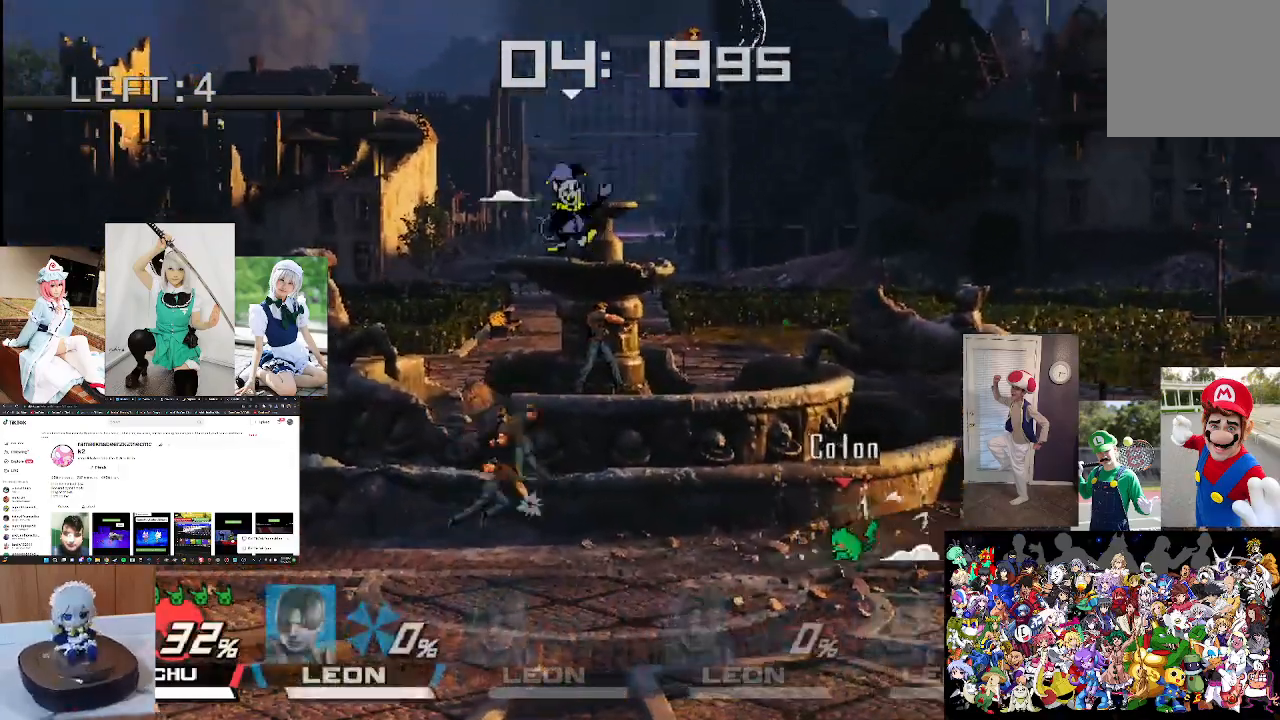
{"buttons": ["B"], "left_stick": "left", "right_stick": "center", "events": []}
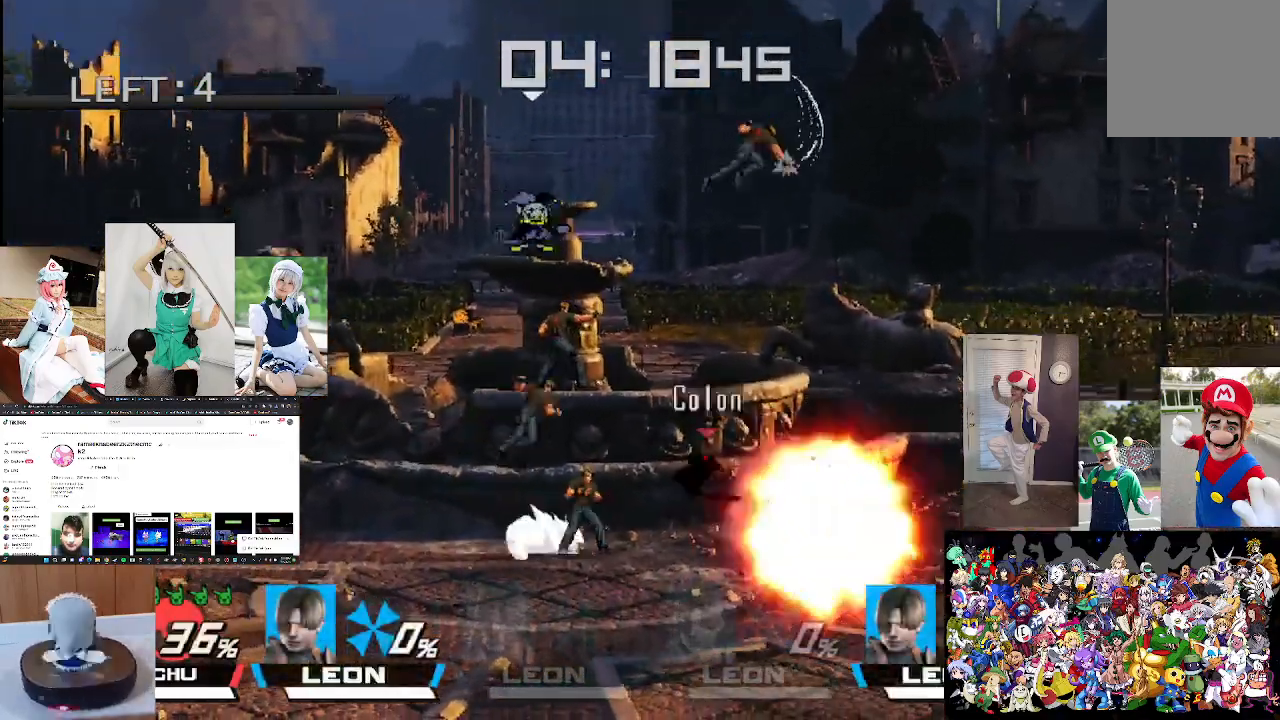
{"buttons": [], "left_stick": "left", "right_stick": "right", "events": [[200, "B", "up"], [267, "left_stick", "center"], [400, "left_stick", "left"], [433, "right_stick", "right"]]}
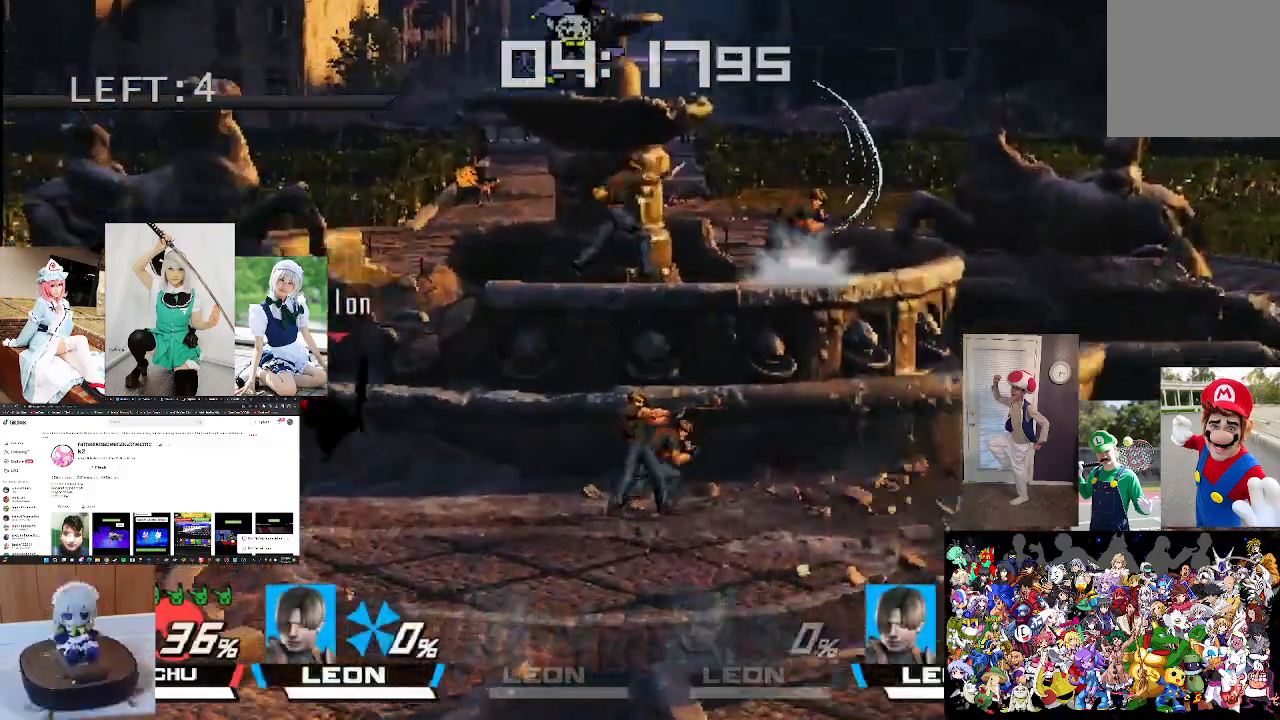
{"buttons": [], "left_stick": "left", "right_stick": "center", "events": [[33, "left_stick", "center"], [67, "right_stick", "center"], [133, "right_stick", "right"], [167, "left_stick", "left"], [267, "right_stick", "center"], [333, "left_stick", "center"], [400, "left_stick", "left"]]}
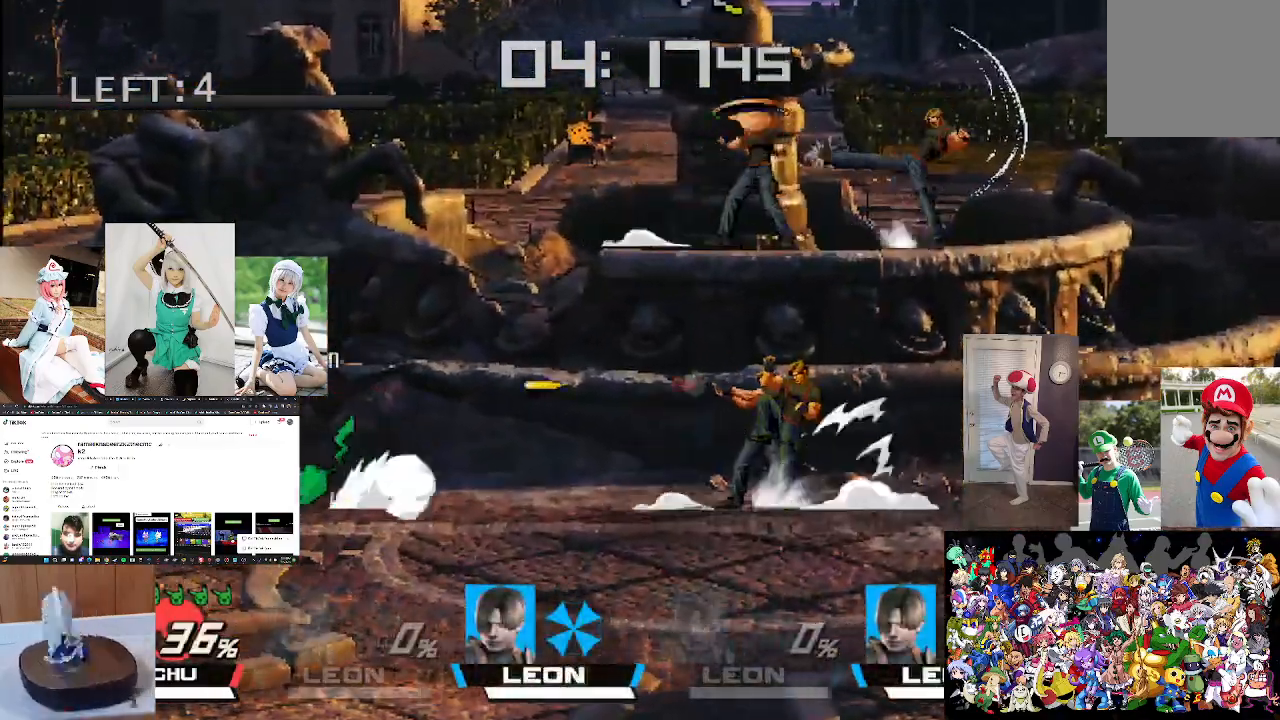
{"buttons": ["B"], "left_stick": "right", "right_stick": "center", "events": [[167, "left_stick", "right"], [200, "B", "down"]]}
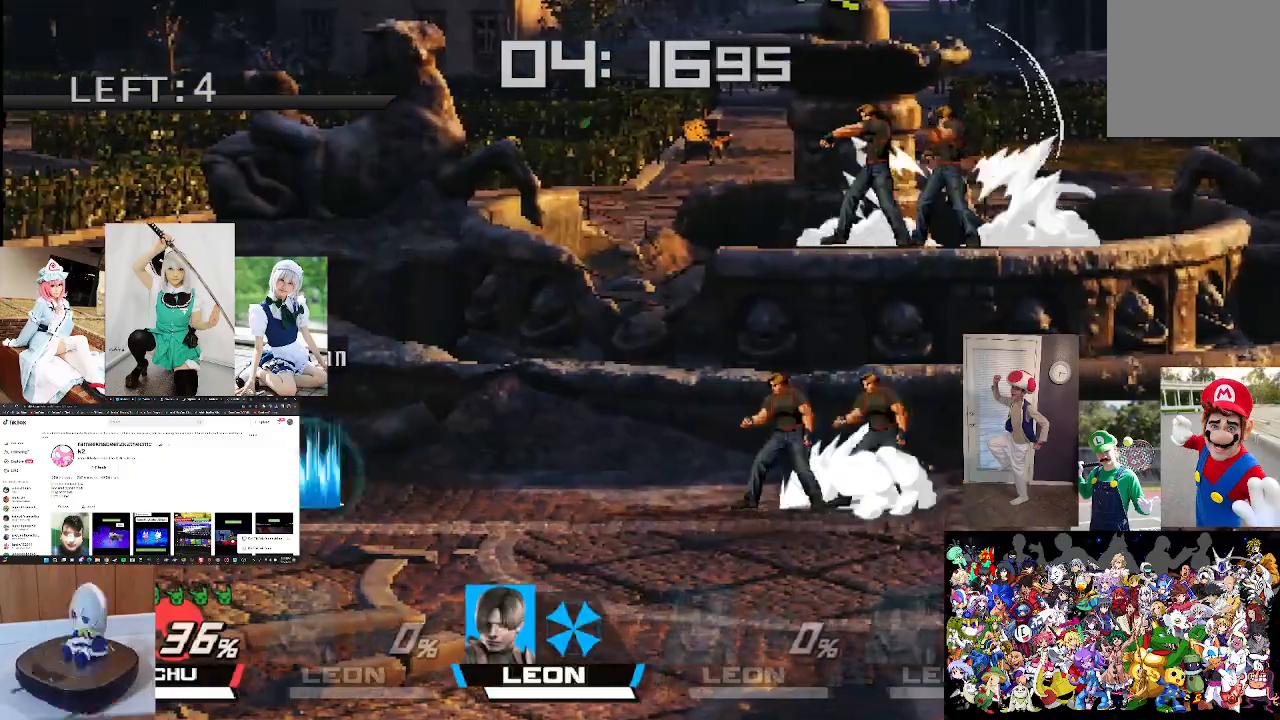
{"buttons": ["B"], "left_stick": "right", "right_stick": "center", "events": []}
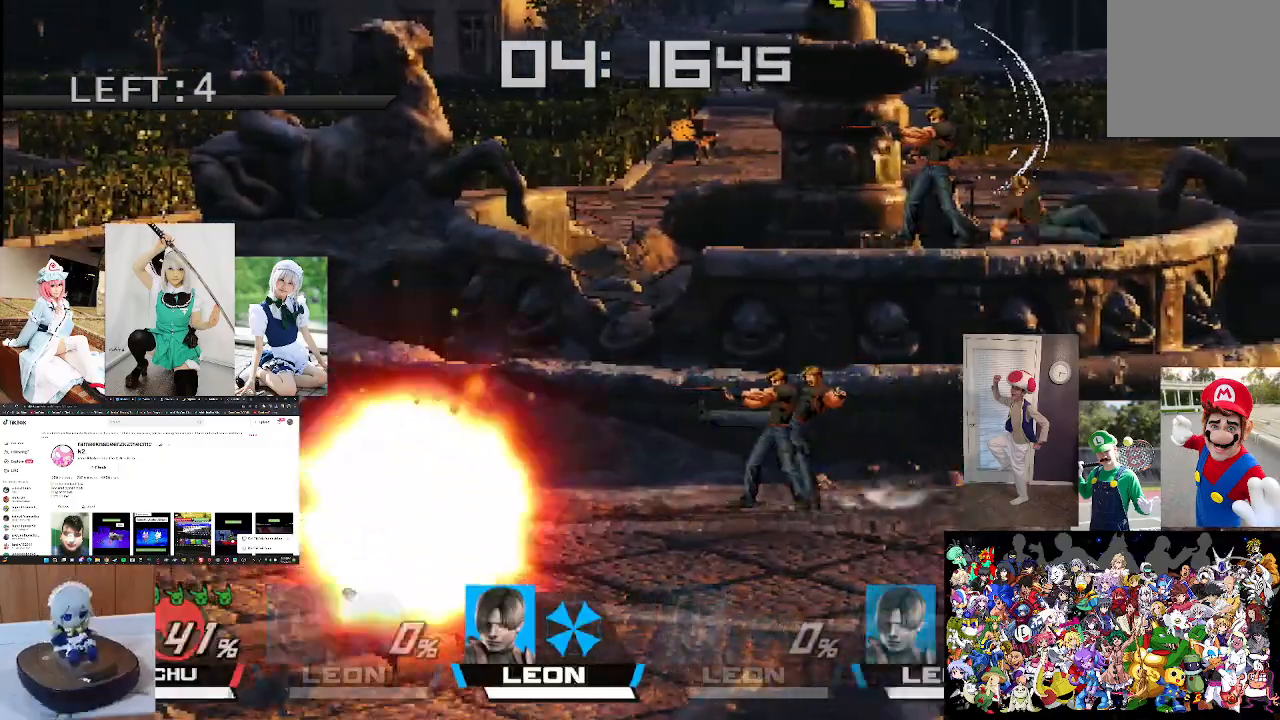
{"buttons": [], "left_stick": "right", "right_stick": "center", "events": [[400, "B", "up"]]}
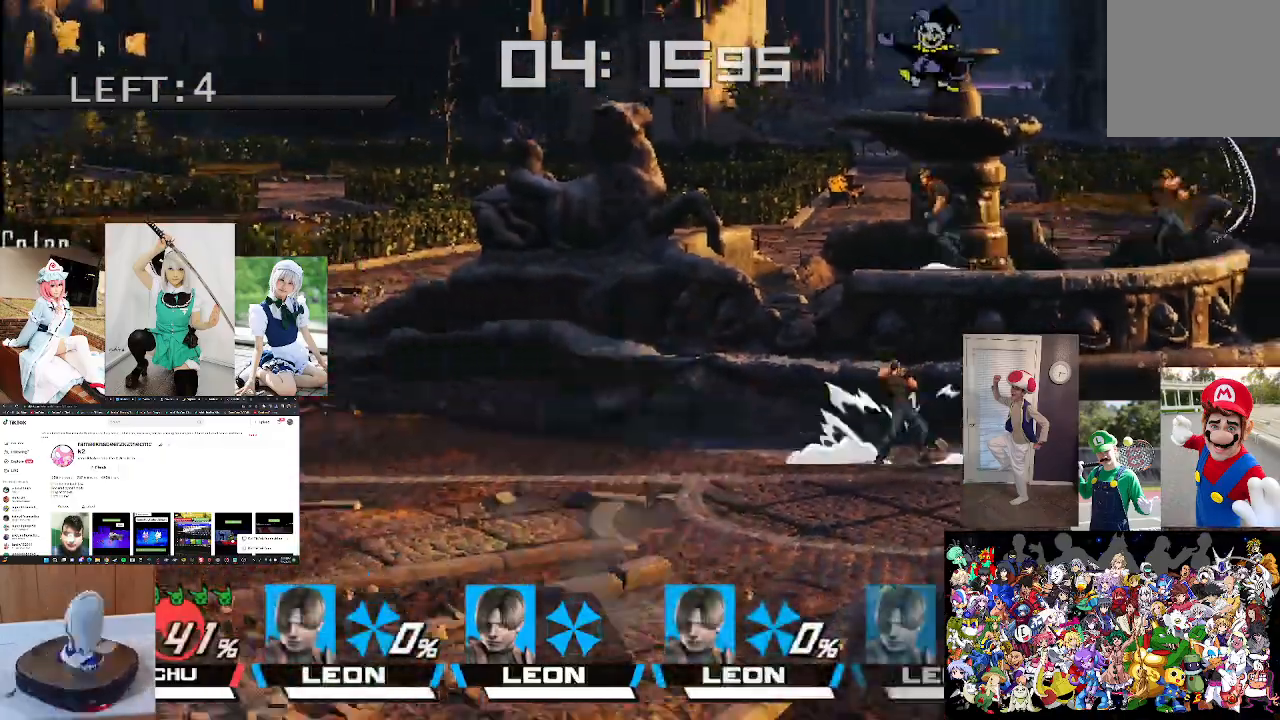
{"buttons": ["B"], "left_stick": "right", "right_stick": "center", "events": [[67, "X", "down"], [200, "X", "up"], [233, "B", "down"]]}
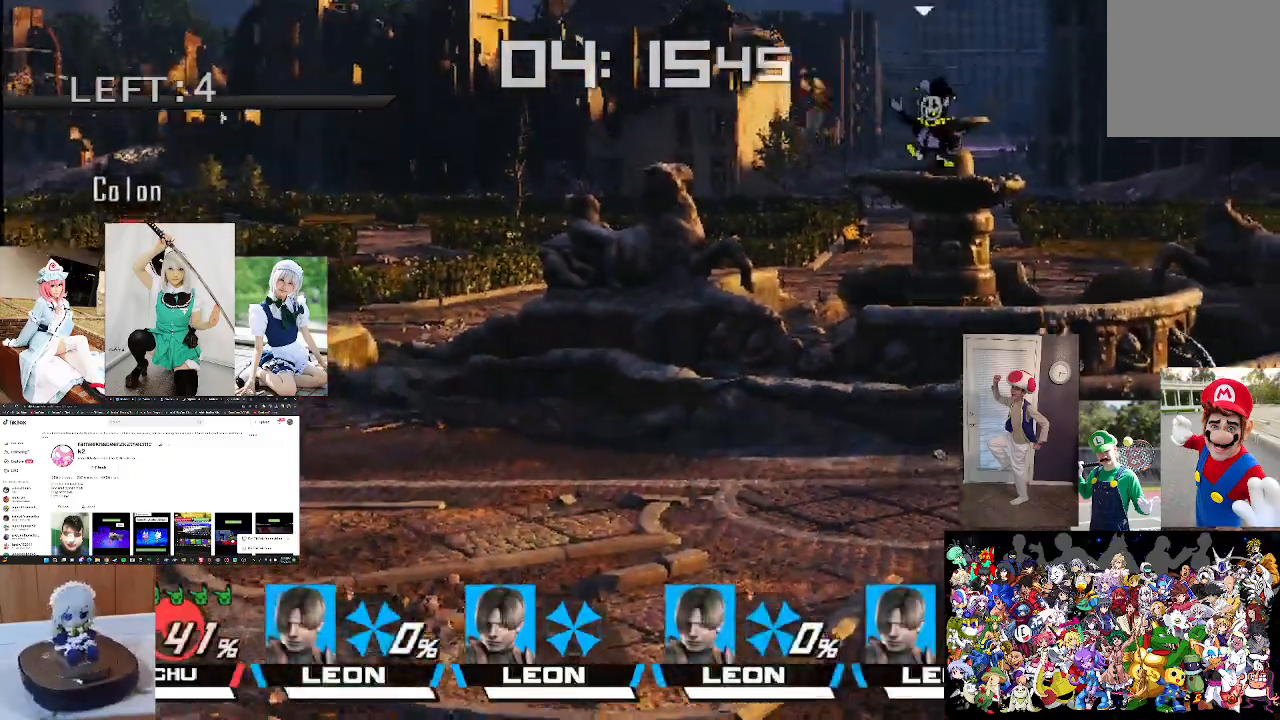
{"buttons": ["B"], "left_stick": "right", "right_stick": "center", "events": []}